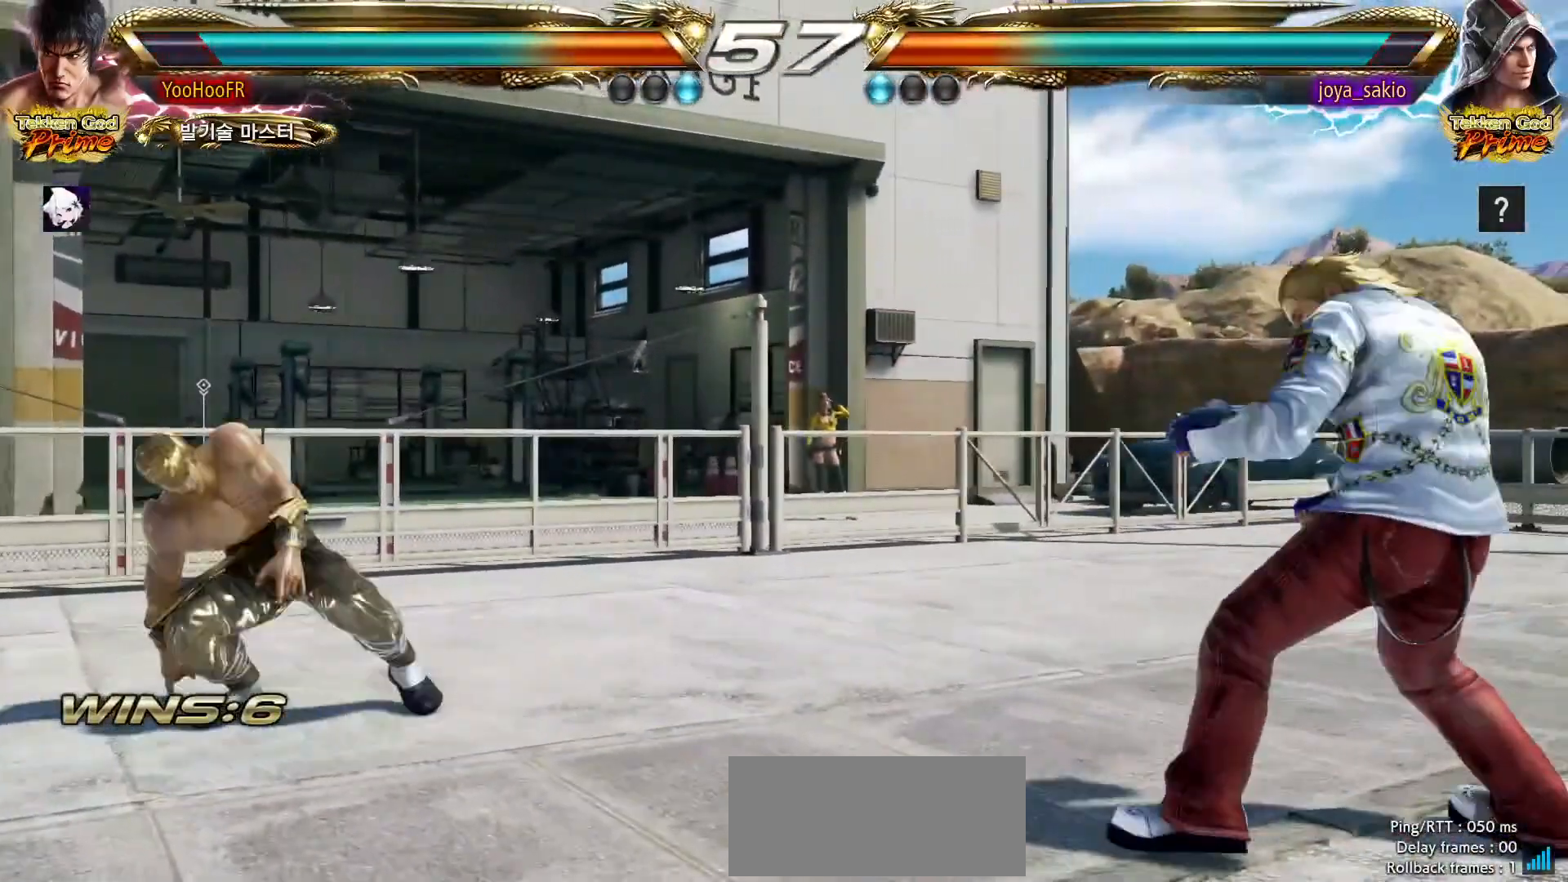
Gameplay with a controller (arcade stick); each line is a JSON object with the inputs held at the frame after it (dt_ms = milliseconds from this image to that frame). "events" lists button and stick changes between this image and that frame as [ms after this image, input, new state], when the widget could be followed in between. Not read: L3 R3.
{"dt_ms": 500, "buttons": ["CIRCLE"], "left_stick": "right", "events": [[50, "left_stick", "center"], [133, "left_stick", "right"], [167, "CIRCLE", "down"], [250, "CIRCLE", "up"], [350, "CIRCLE", "down"]]}
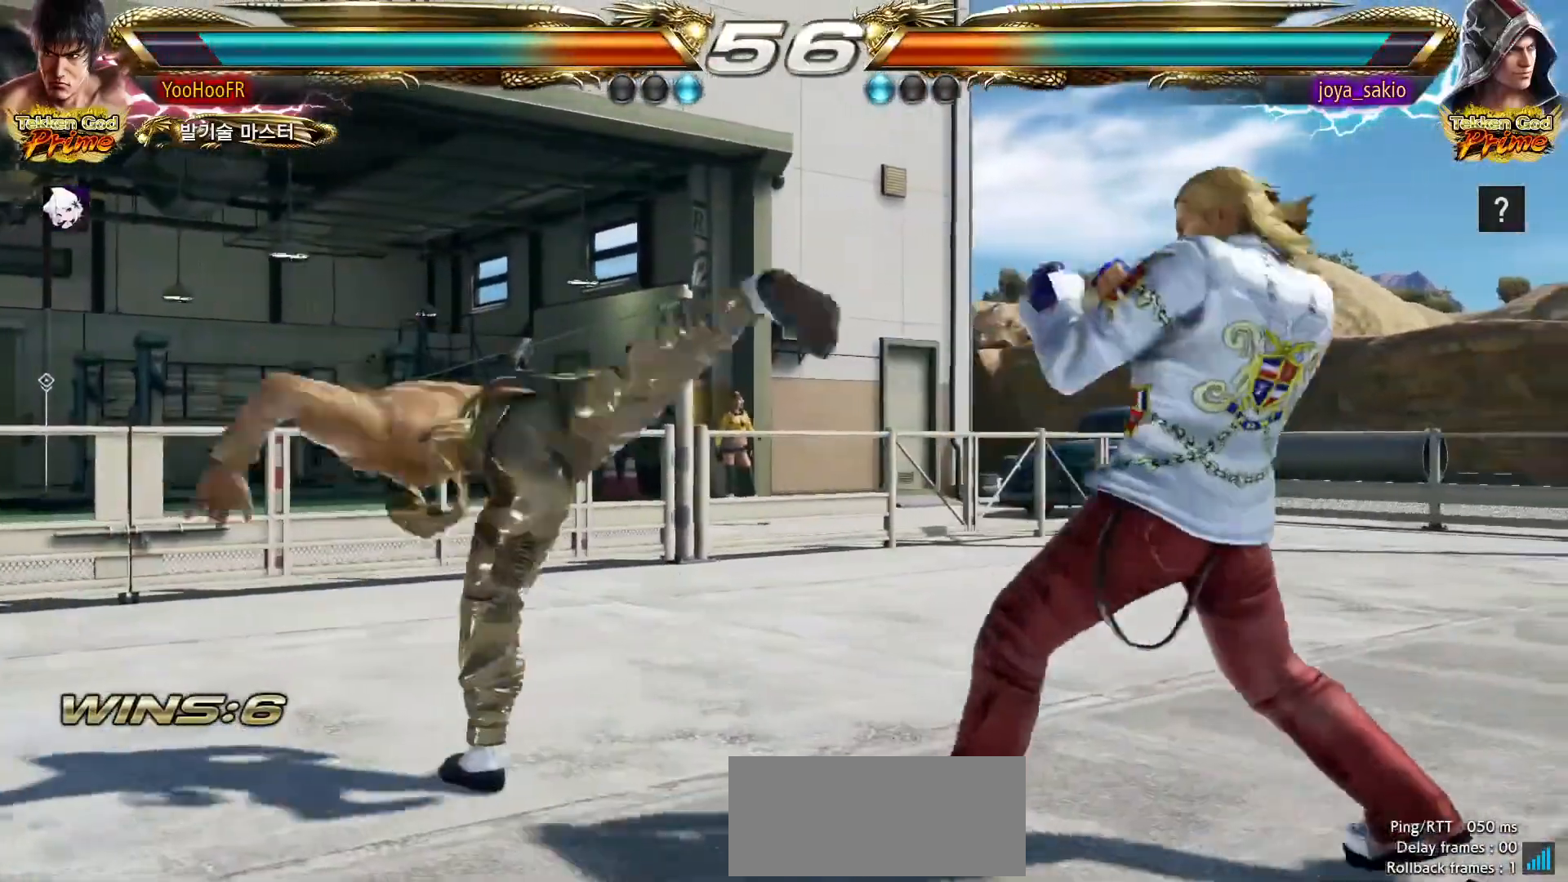
{"dt_ms": 500, "buttons": ["CIRCLE"], "left_stick": "center", "events": [[67, "left_stick", "center"], [250, "left_stick", "left"], [467, "left_stick", "center"]]}
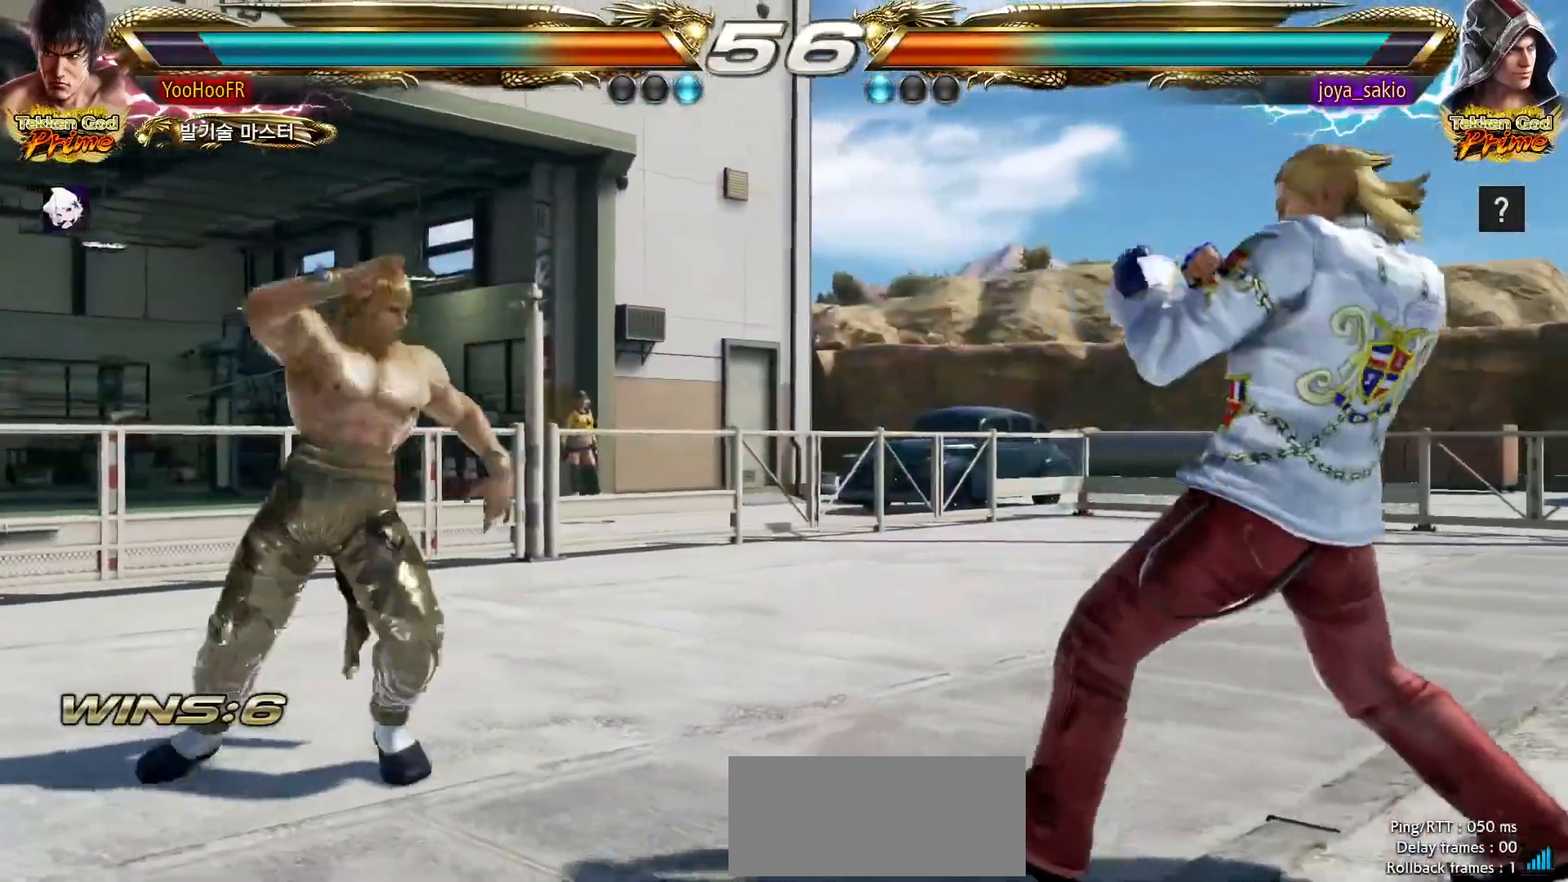
{"dt_ms": 500, "buttons": ["CIRCLE"], "left_stick": "down-right"}
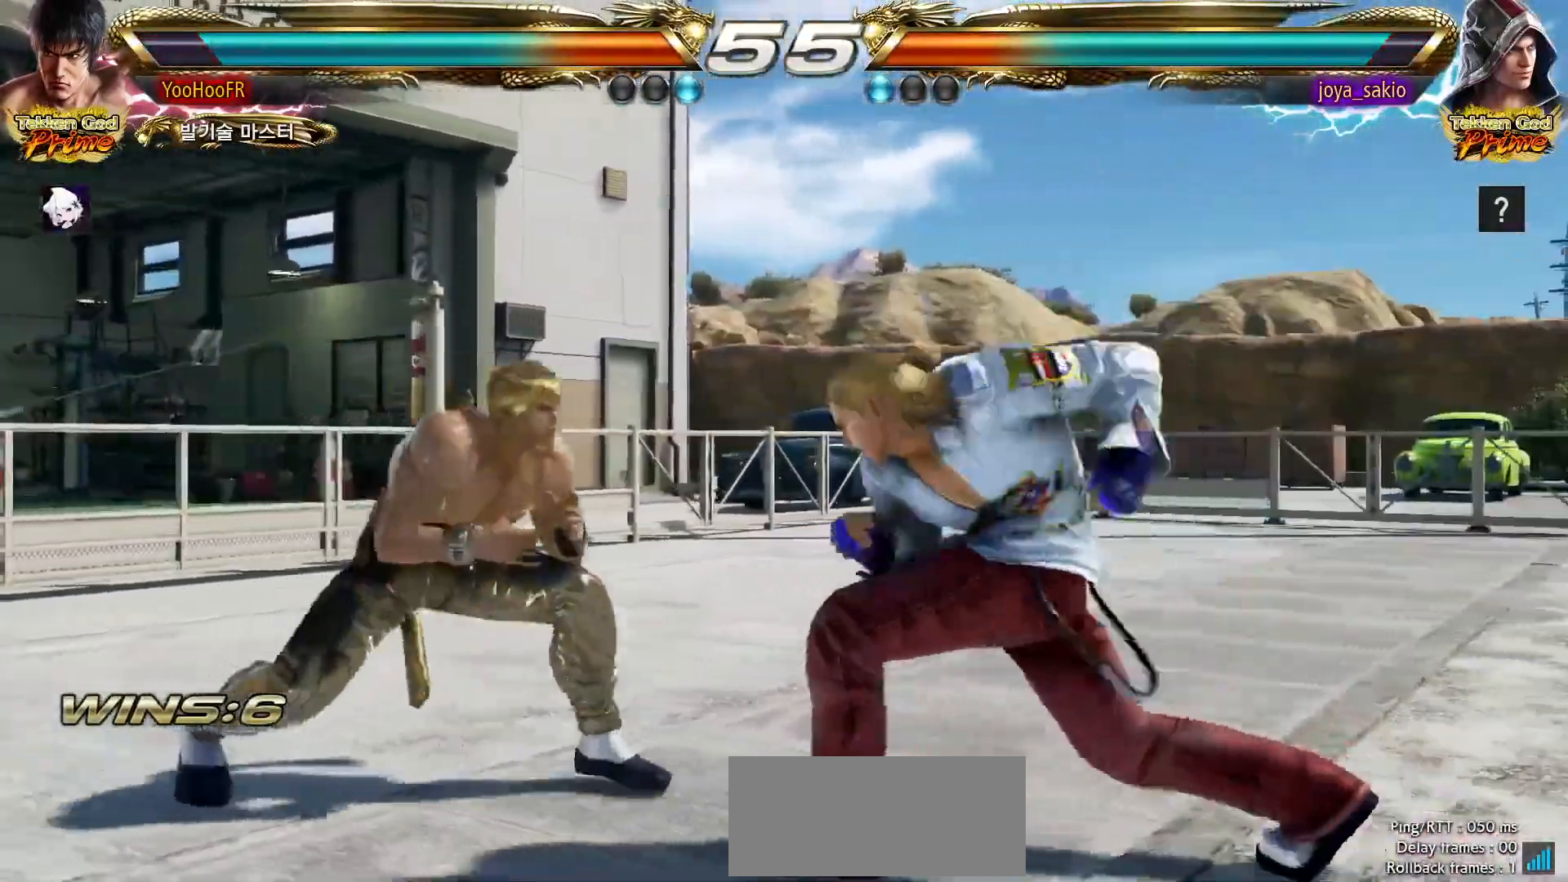
{"dt_ms": 1000, "buttons": ["CIRCLE"], "left_stick": "center"}
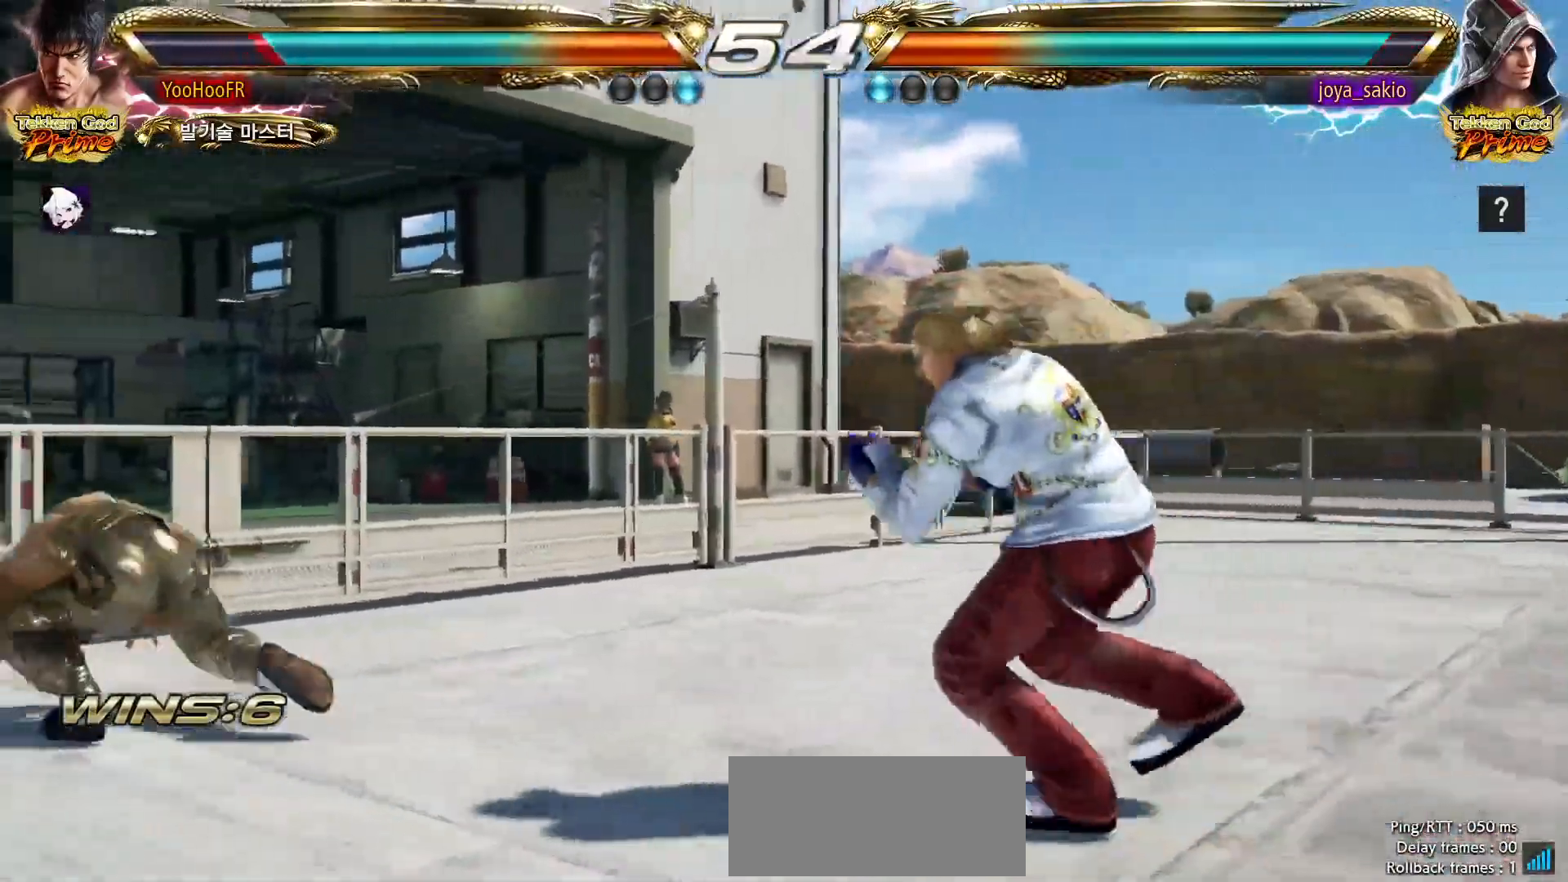
{"dt_ms": 500, "buttons": ["CIRCLE"], "left_stick": "down", "events": [[483, "left_stick", "down"]]}
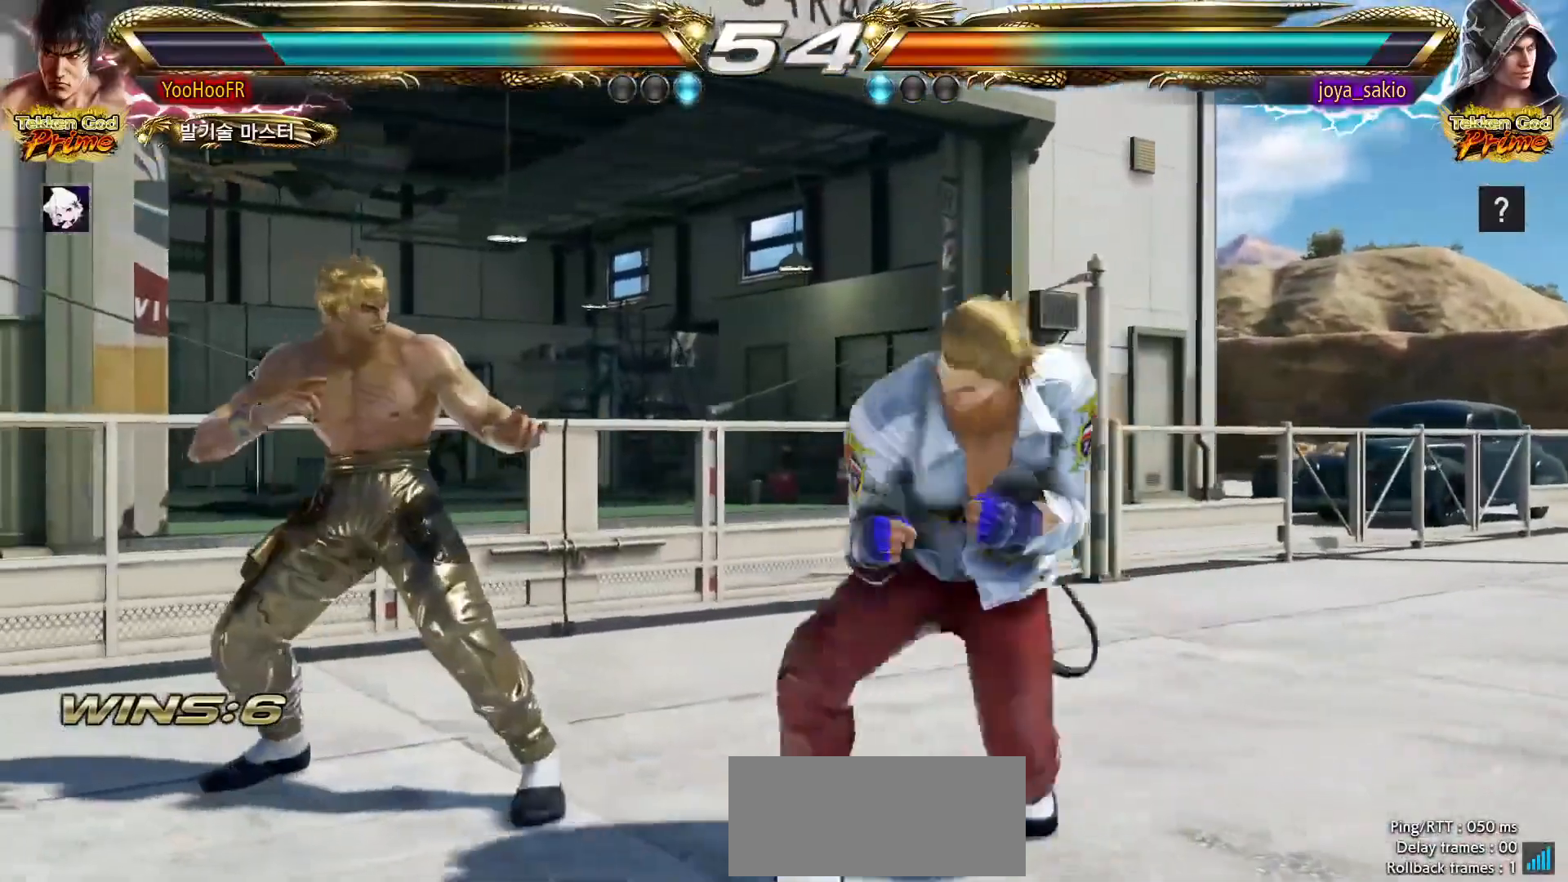
{"dt_ms": 500, "buttons": ["CIRCLE"], "left_stick": "down", "events": [[50, "left_stick", "center"], [100, "left_stick", "down"]]}
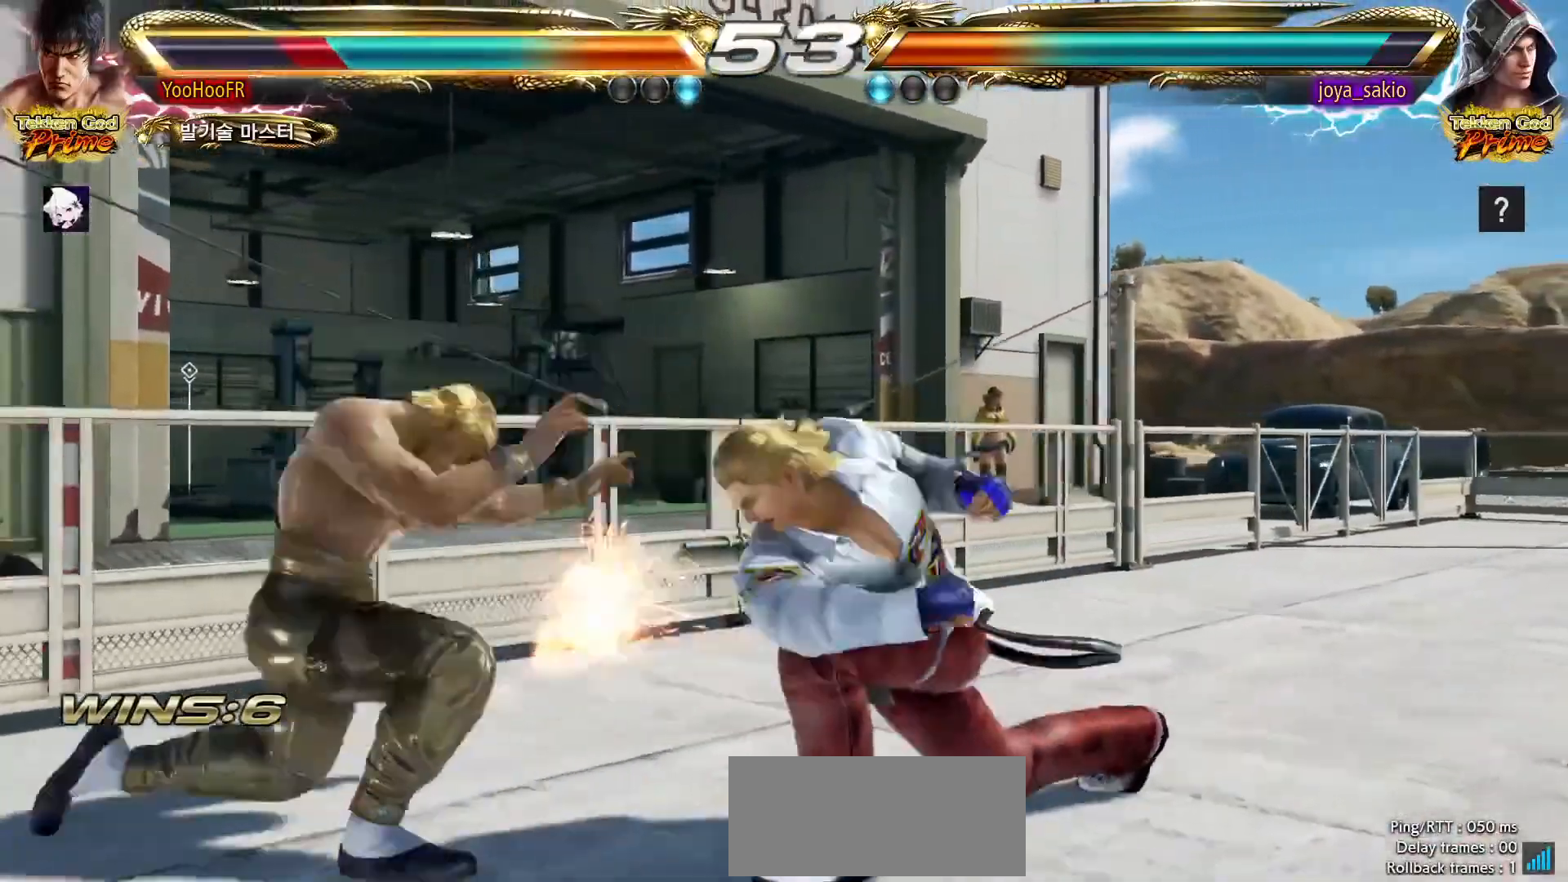
{"dt_ms": 1000, "buttons": [], "left_stick": "down"}
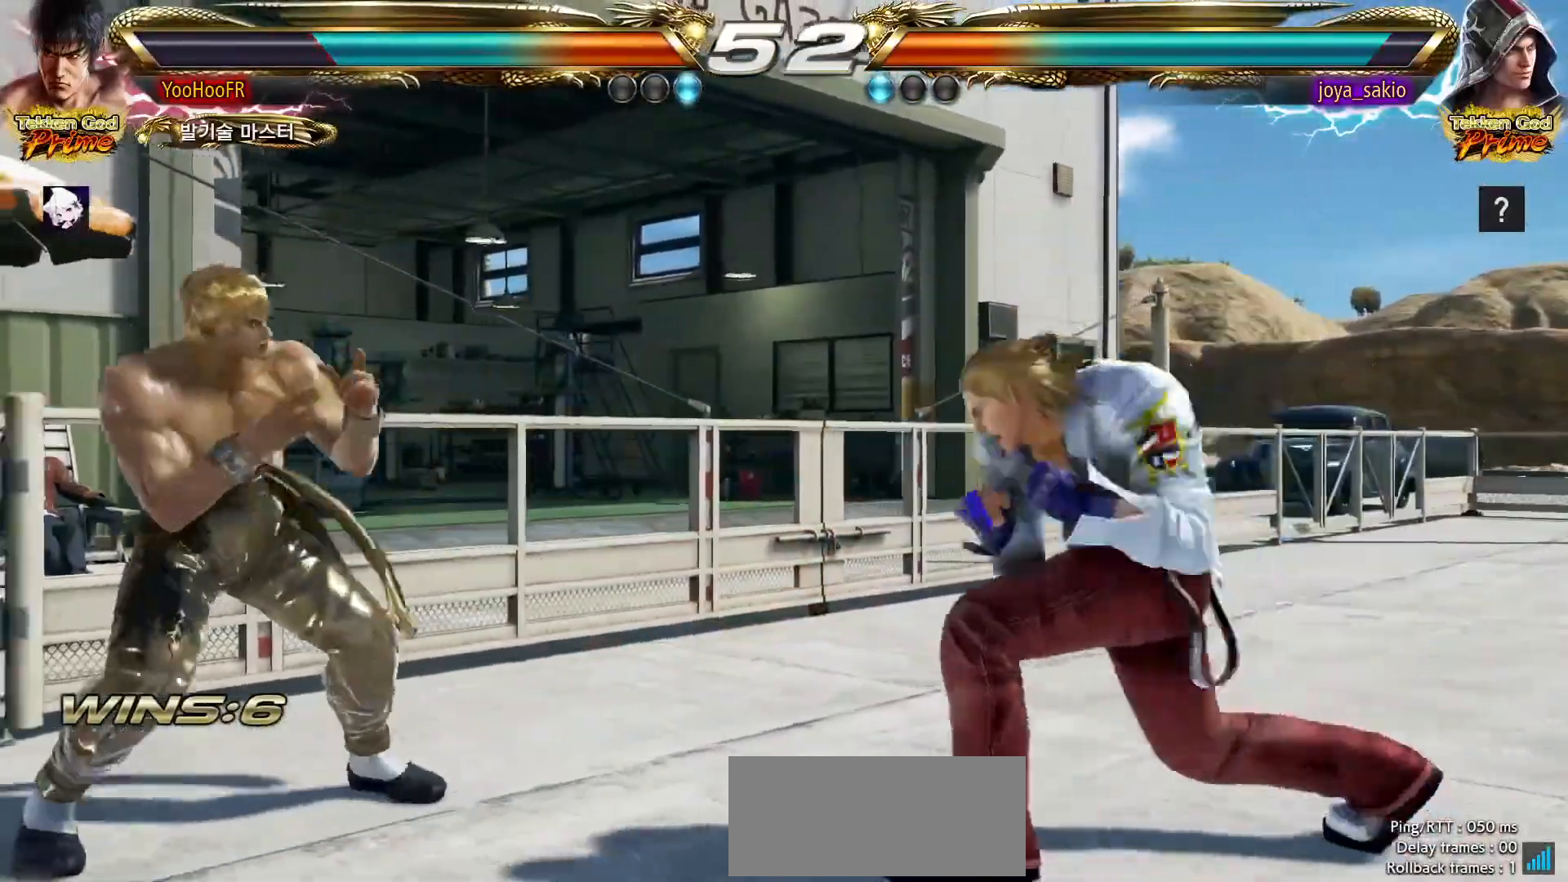
{"dt_ms": 500, "buttons": [], "left_stick": "left", "events": [[267, "TRIANGLE", "down"], [267, "left_stick", "left"], [400, "TRIANGLE", "up"]]}
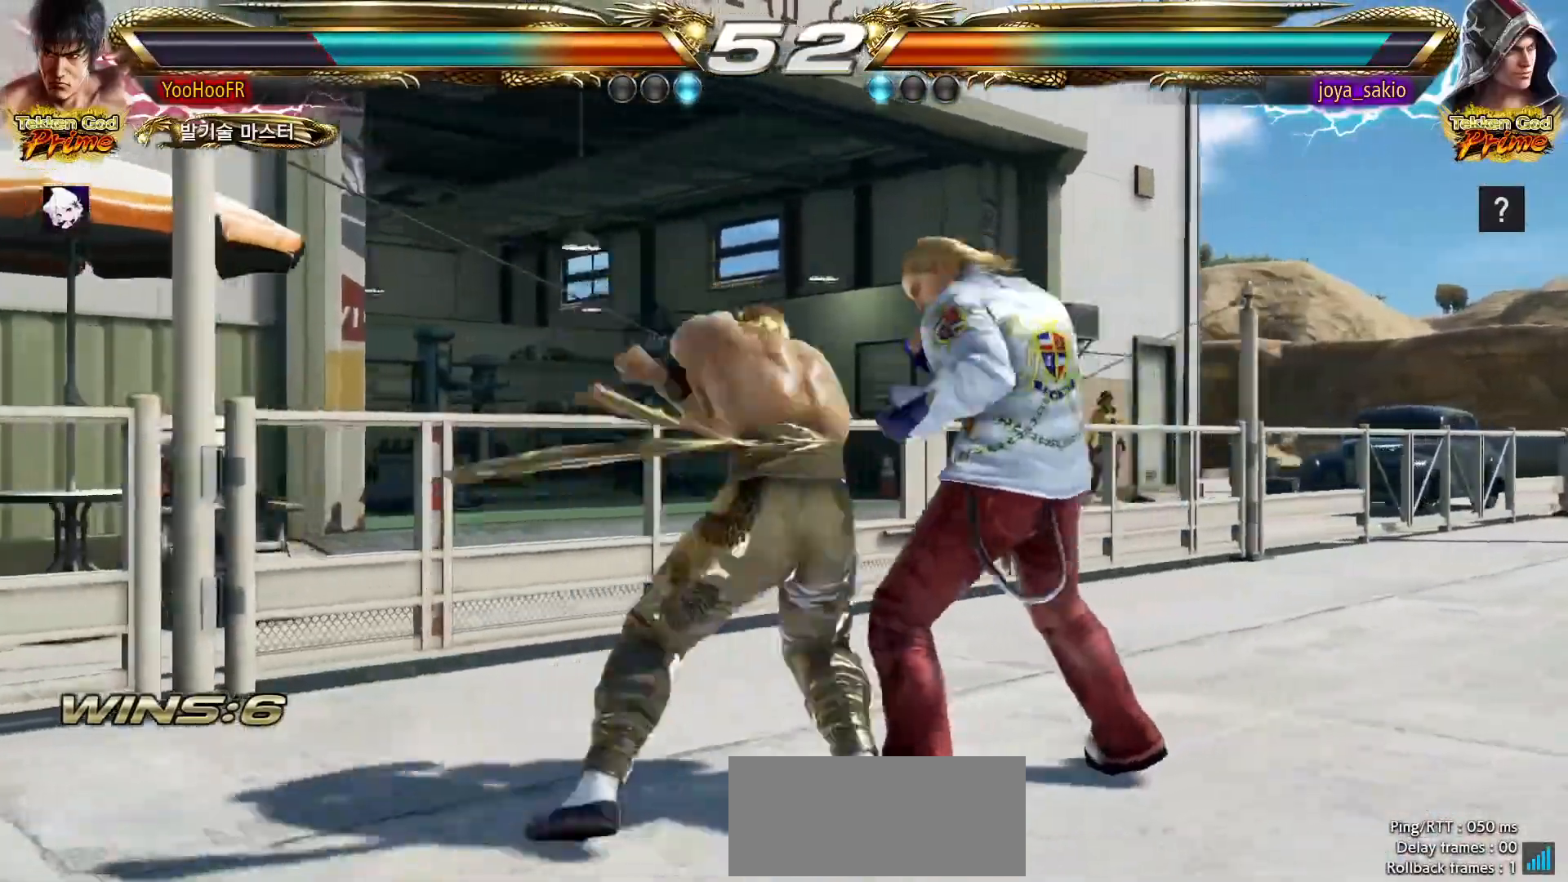
{"dt_ms": 500, "buttons": [], "left_stick": "down-left", "events": [[267, "left_stick", "down-left"]]}
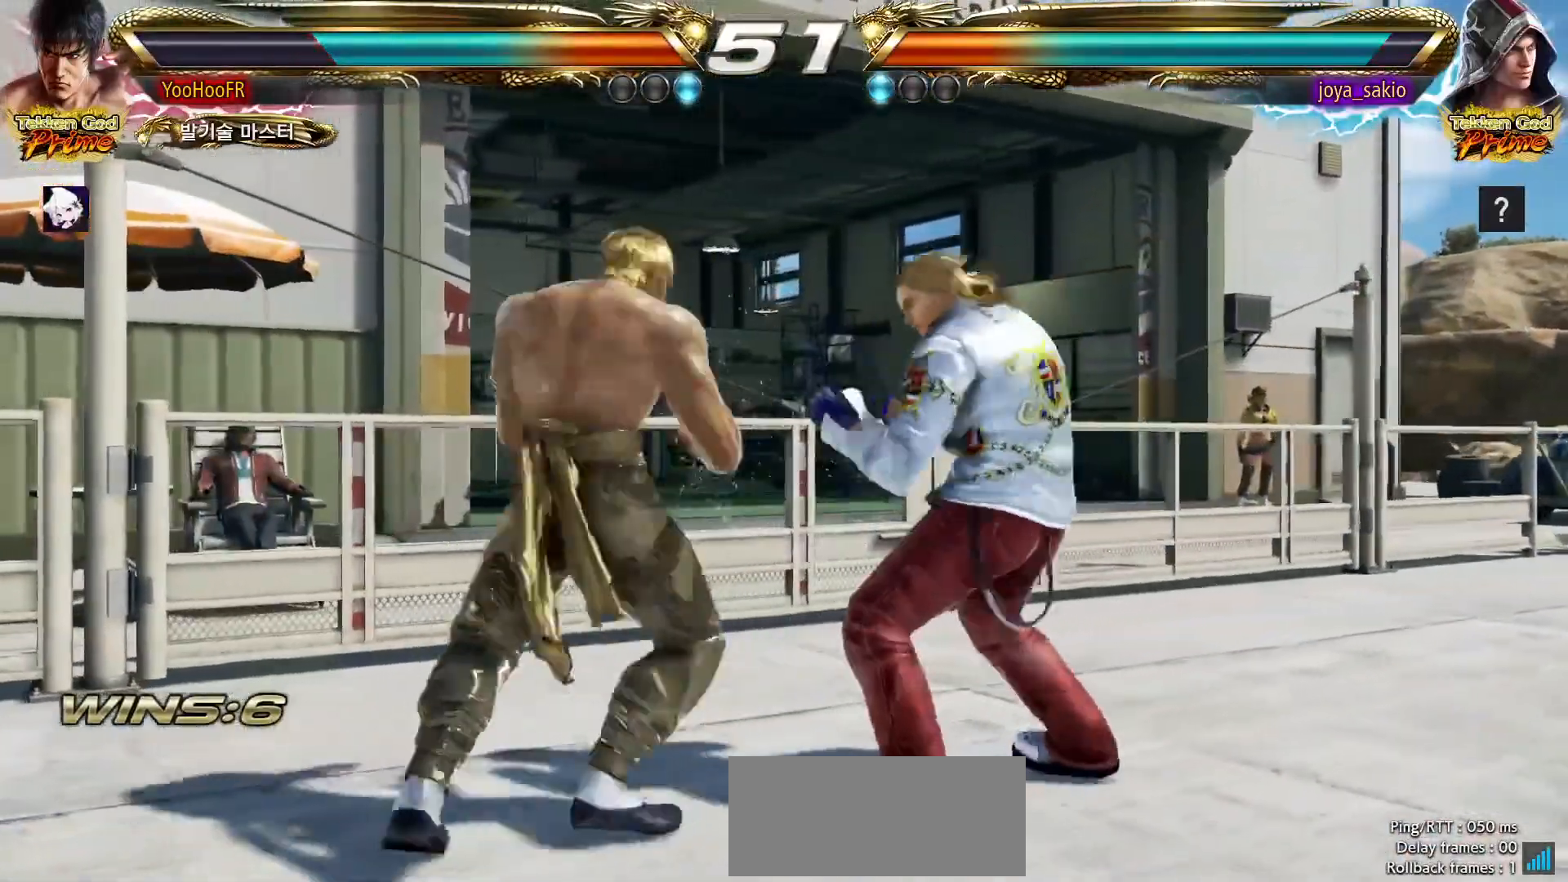
{"dt_ms": 500, "buttons": [], "left_stick": "center", "events": [[200, "CIRCLE", "down"], [200, "left_stick", "center"], [300, "CIRCLE", "up"]]}
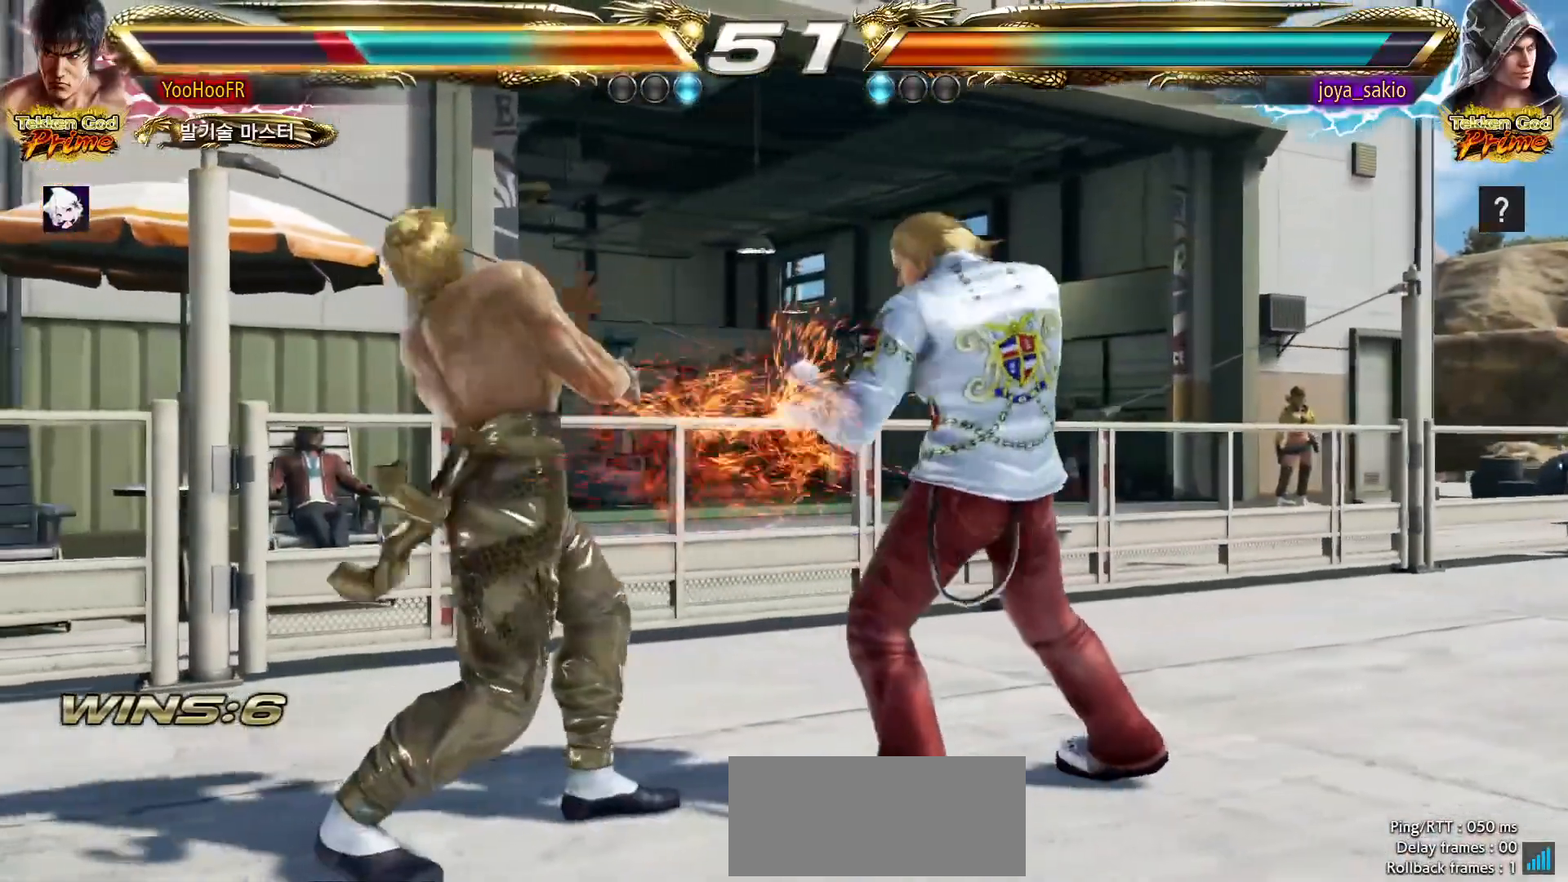
{"dt_ms": 1000, "buttons": [], "left_stick": "down"}